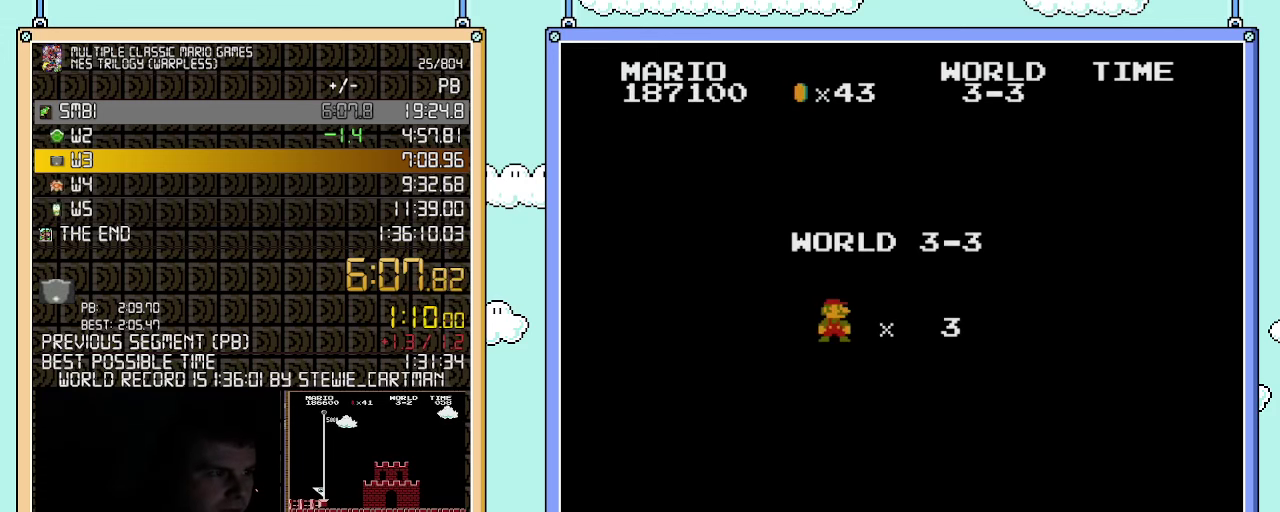
Gameplay with a controller (Nintendo layout); each line is a JSON object with the inputs held at the frame after it. "events" lists button and stick changes between this image and that frame as [ms after this image, input, new state], when the widget could be followed in between. Not read: L3 R3.
{"buttons": ["B", "DPAD_RIGHT"], "events": [[100, "B", "down"], [100, "DPAD_RIGHT", "down"]]}
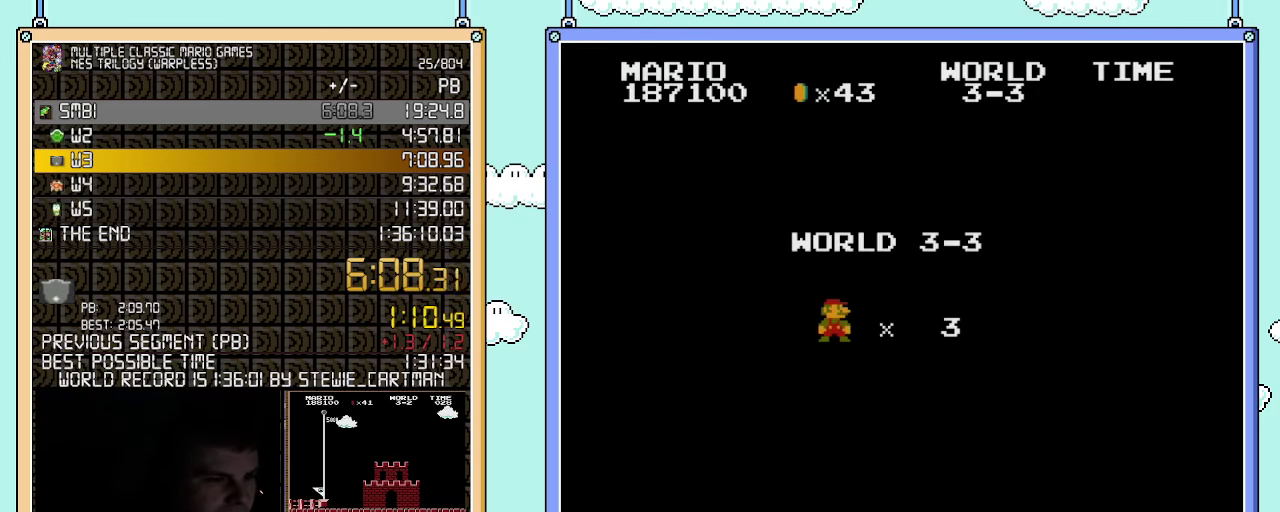
{"buttons": ["B", "DPAD_RIGHT"], "events": []}
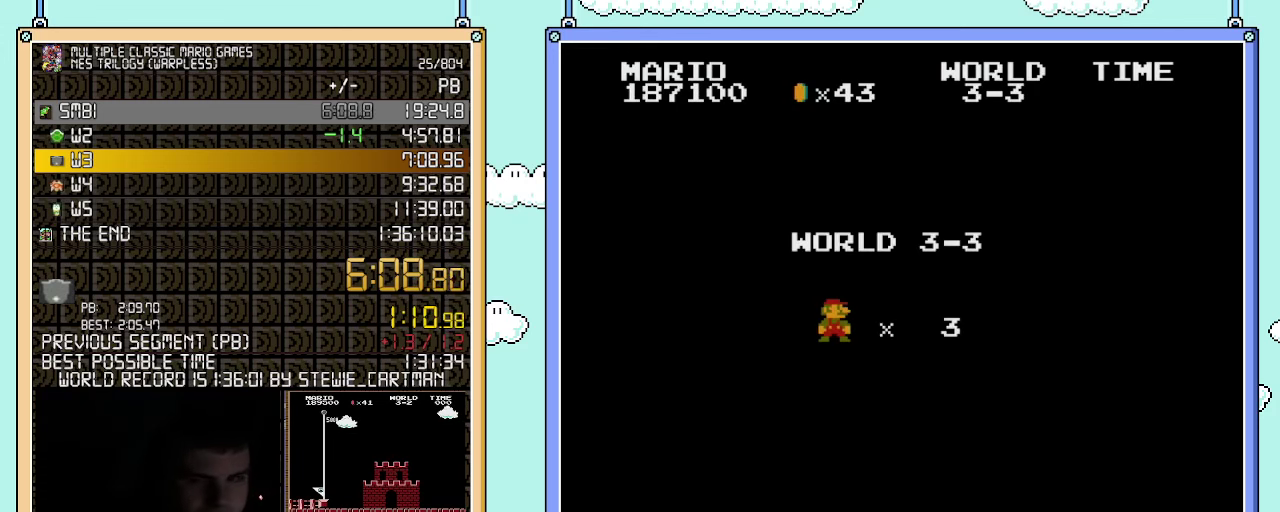
{"buttons": ["B", "DPAD_RIGHT"], "events": []}
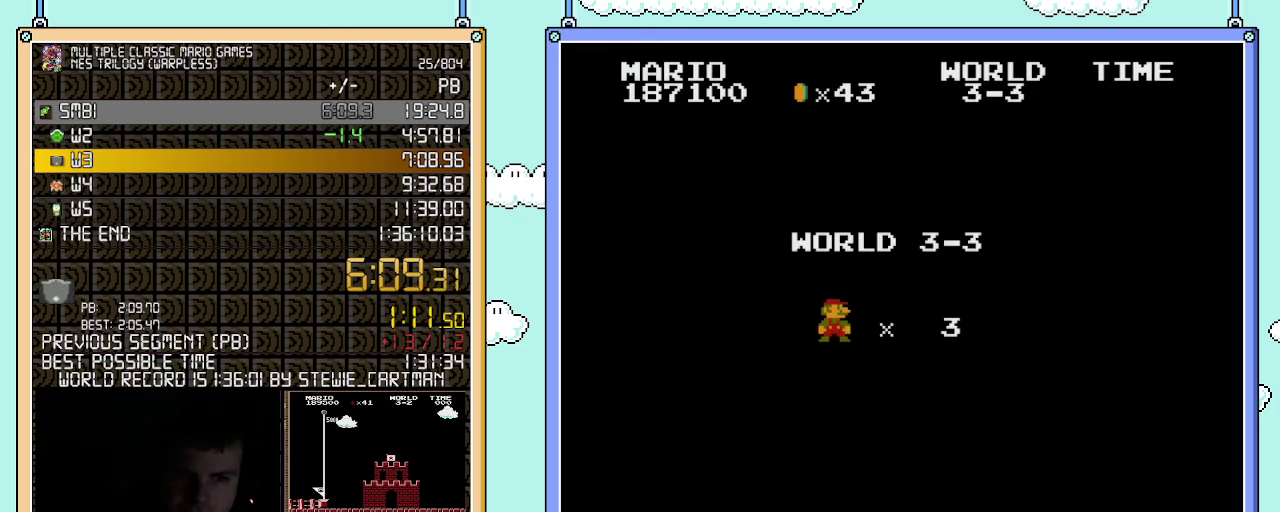
{"buttons": ["B", "DPAD_RIGHT"], "events": []}
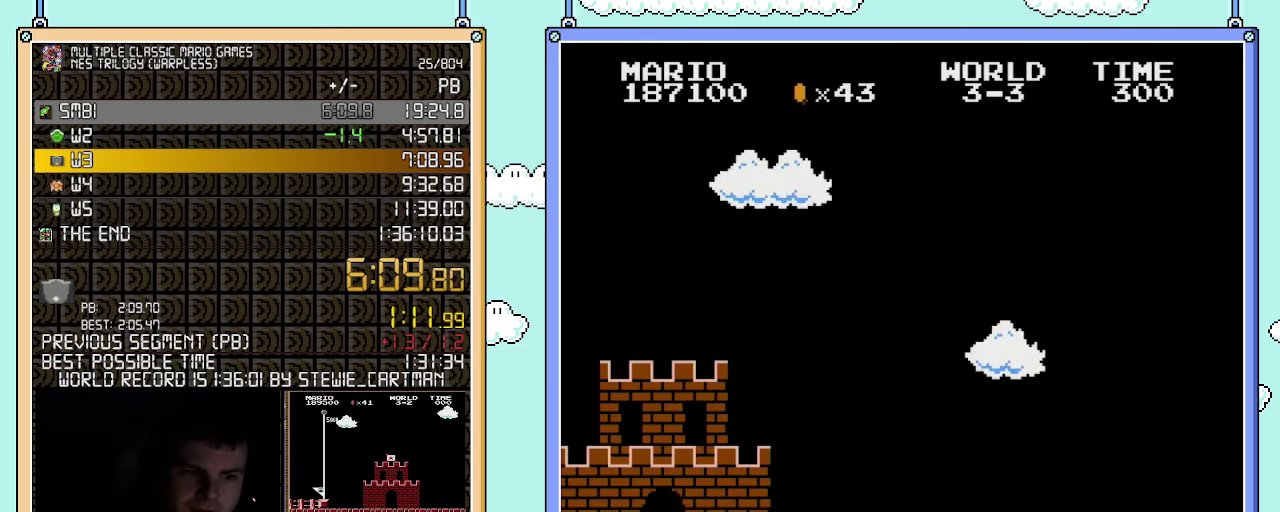
{"buttons": ["B", "DPAD_RIGHT"], "events": []}
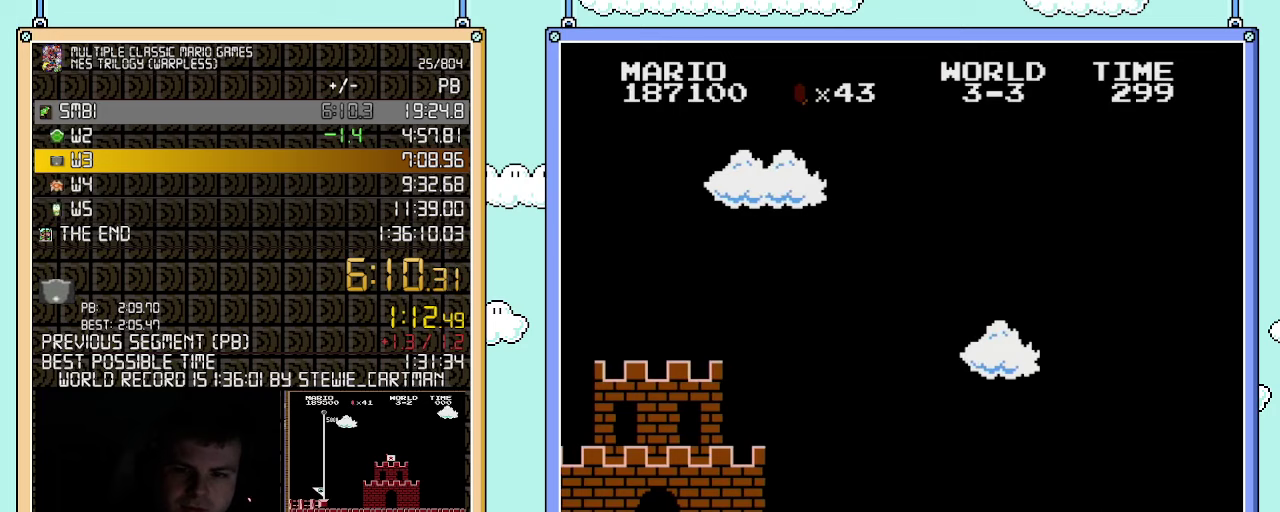
{"buttons": ["B", "DPAD_RIGHT"], "events": []}
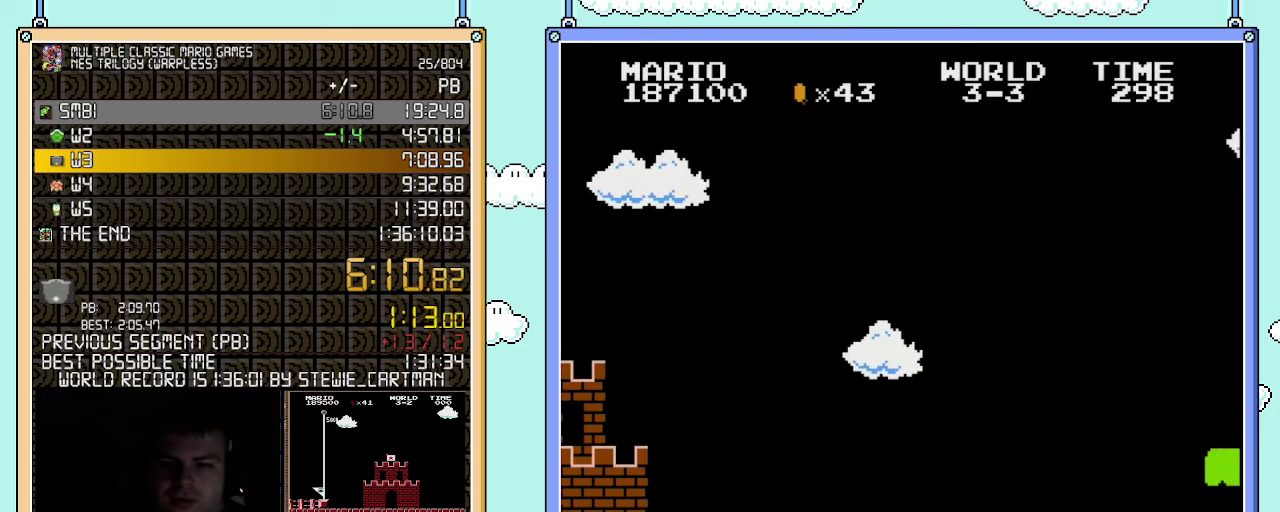
{"buttons": ["B", "DPAD_RIGHT"], "events": []}
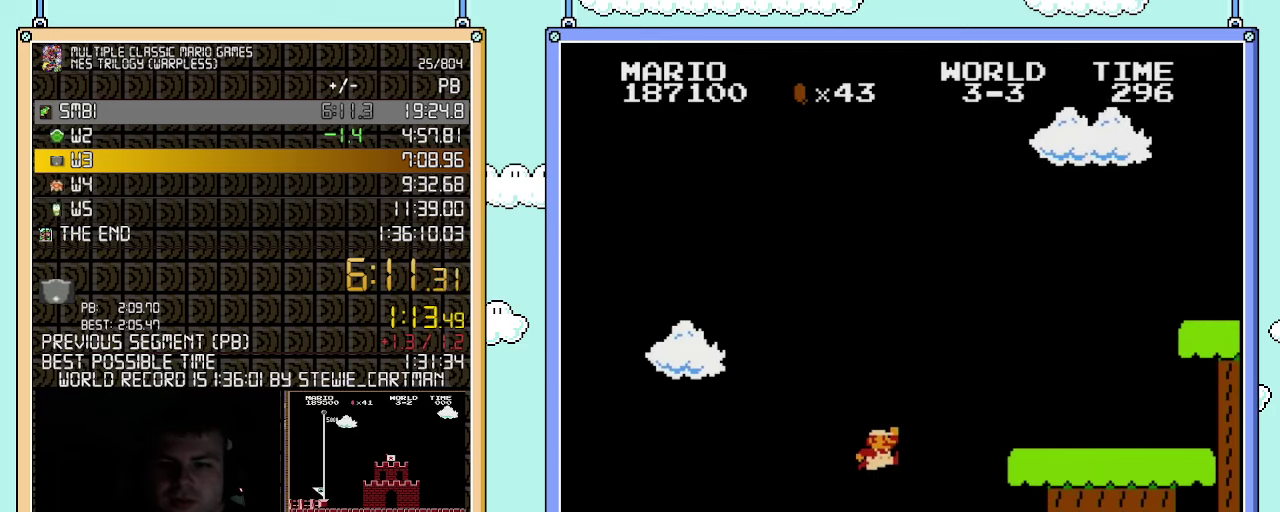
{"buttons": ["B", "DPAD_RIGHT"], "events": [[67, "A", "down"], [367, "A", "up"]]}
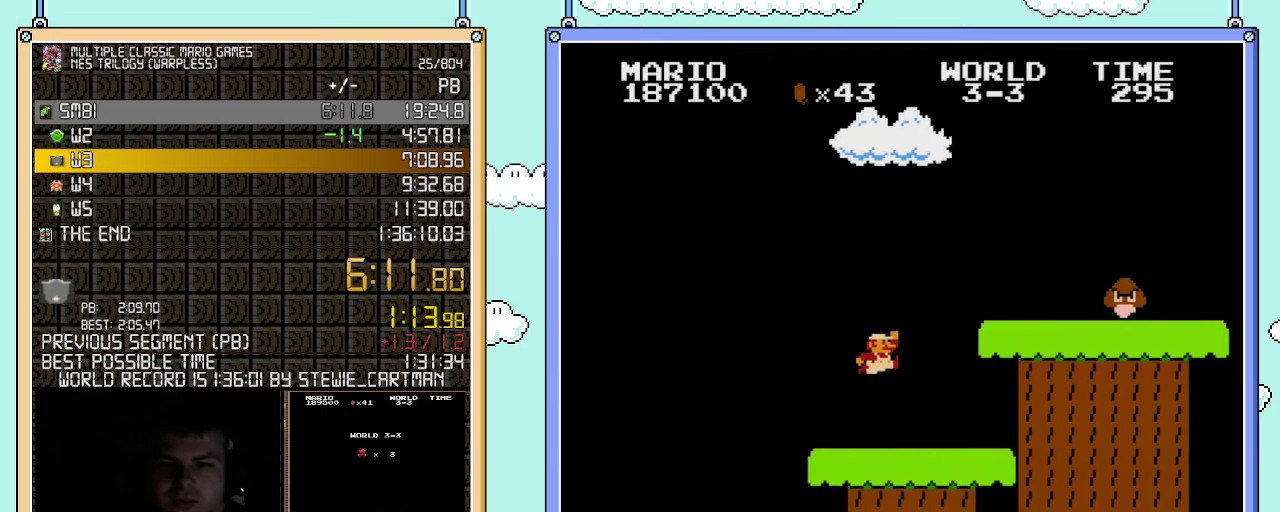
{"buttons": ["B", "DPAD_RIGHT"], "events": [[150, "A", "down"], [317, "A", "up"]]}
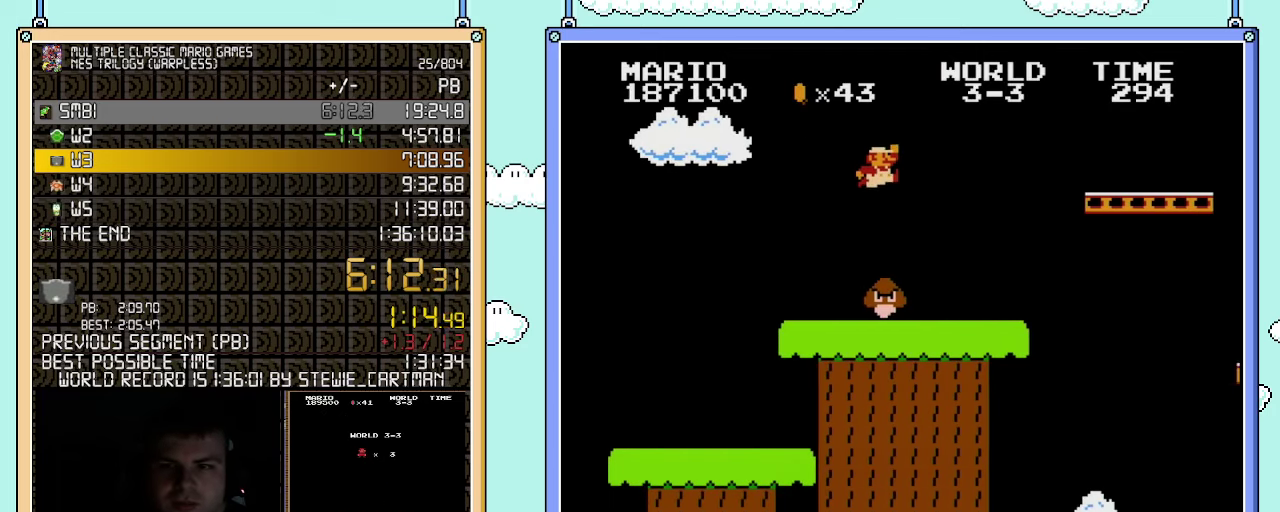
{"buttons": ["B", "DPAD_RIGHT"], "events": [[33, "A", "down"], [400, "A", "up"]]}
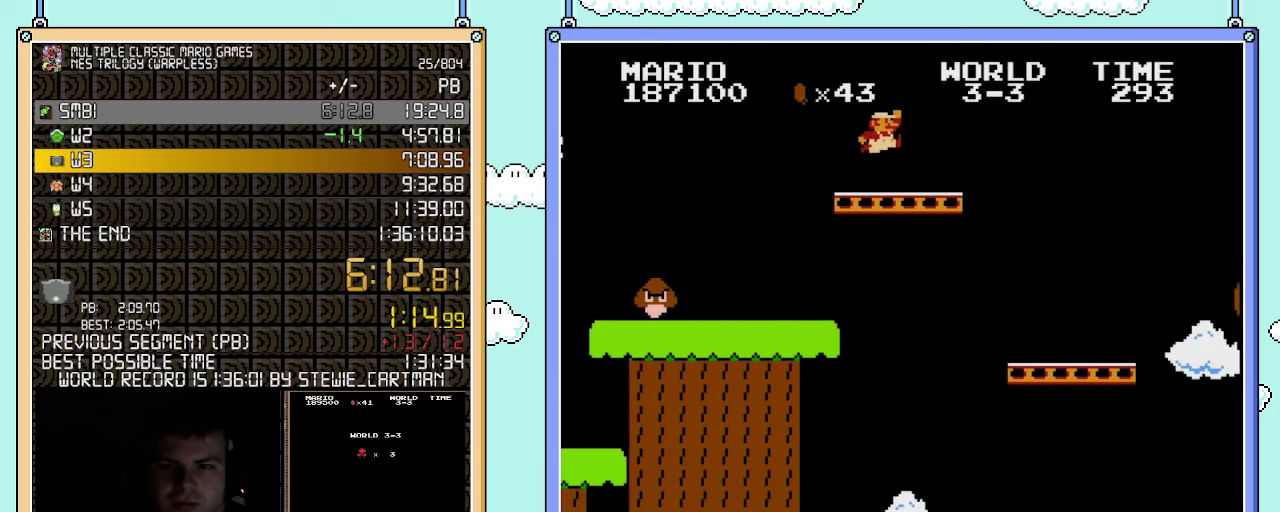
{"buttons": ["B", "DPAD_RIGHT"], "events": [[183, "A", "down"], [283, "A", "up"]]}
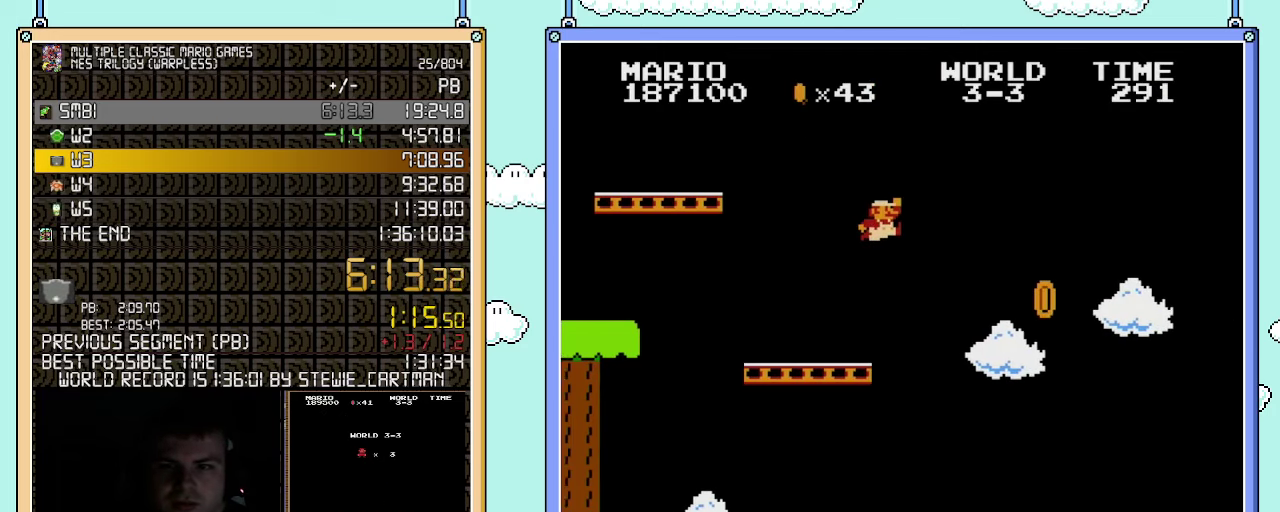
{"buttons": ["B", "DPAD_RIGHT"], "events": []}
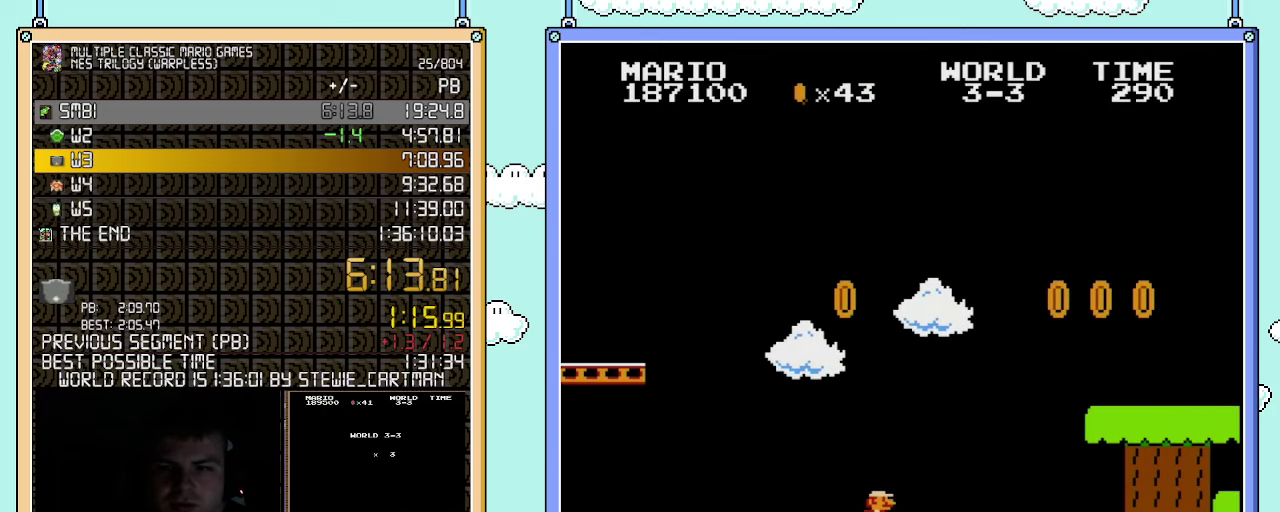
{"buttons": ["A", "B", "DPAD_RIGHT"], "events": [[283, "A", "down"]]}
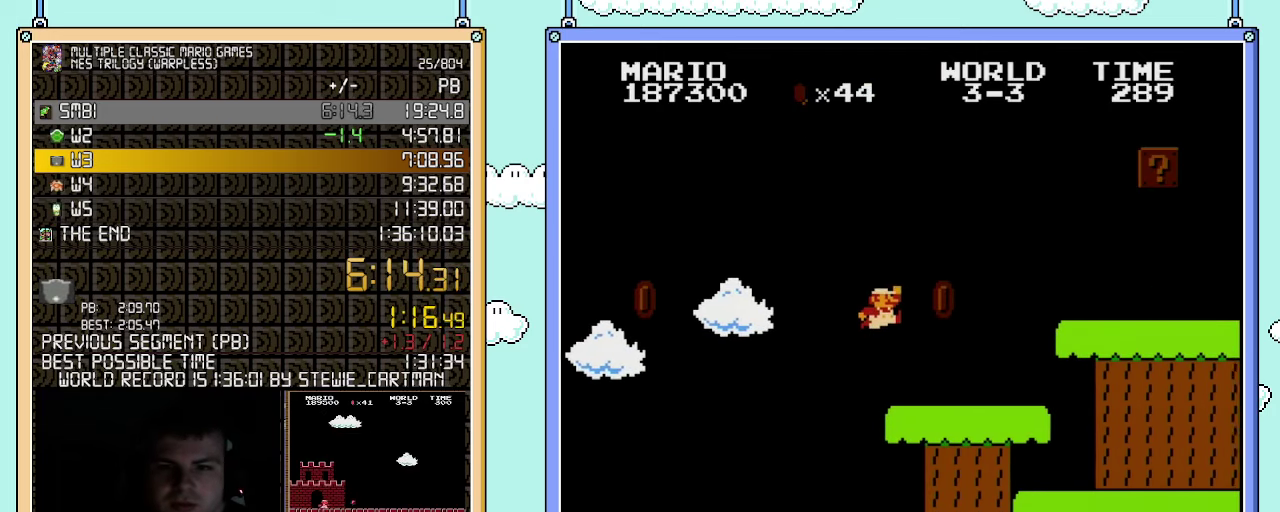
{"buttons": ["A", "DPAD_RIGHT"], "events": [[150, "A", "up"], [467, "A", "down"], [500, "B", "up"]]}
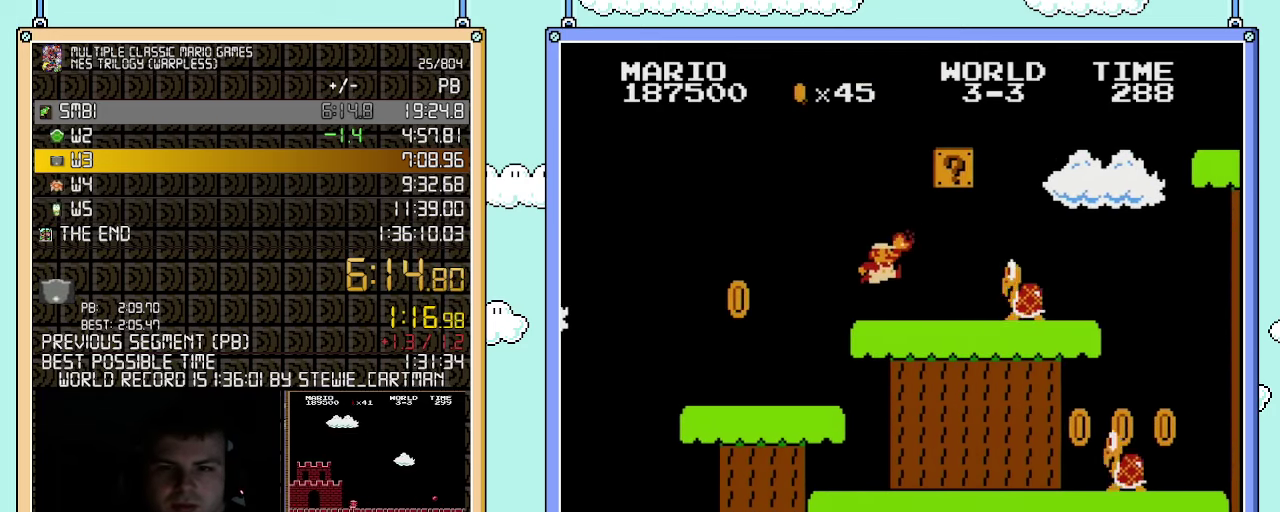
{"buttons": ["B", "DPAD_RIGHT"], "events": [[50, "A", "up"], [150, "B", "down"]]}
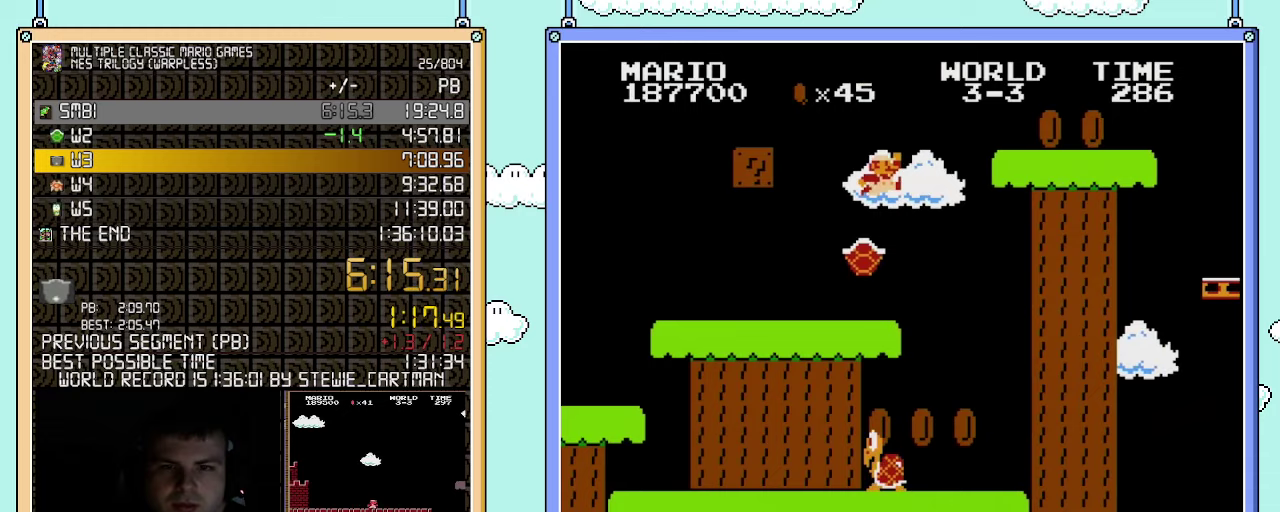
{"buttons": ["B", "DPAD_RIGHT"], "events": [[67, "A", "down"], [500, "A", "up"]]}
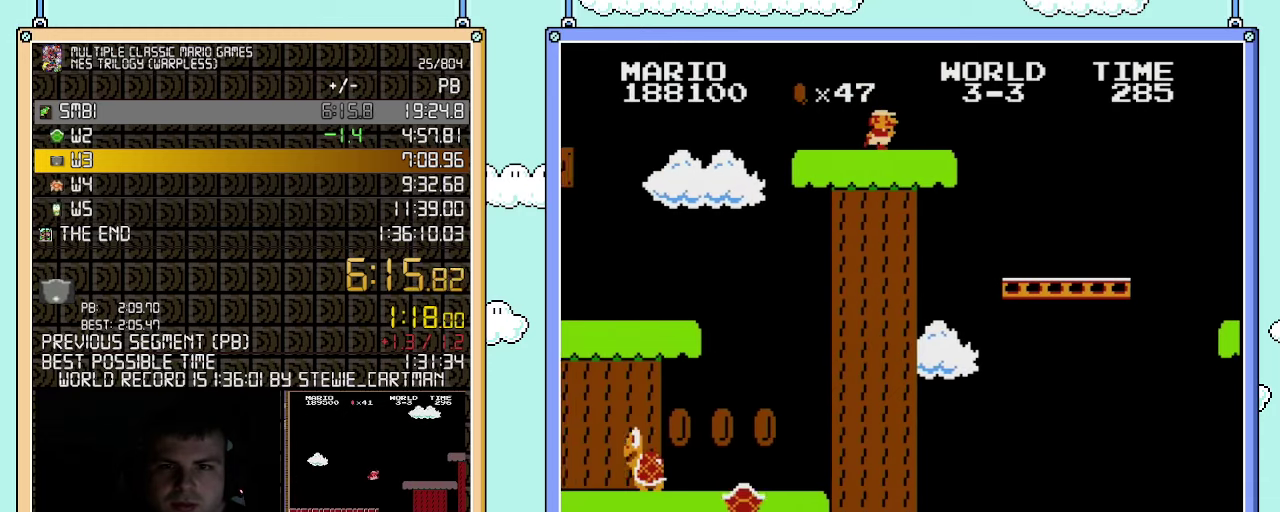
{"buttons": ["B", "DPAD_RIGHT"], "events": []}
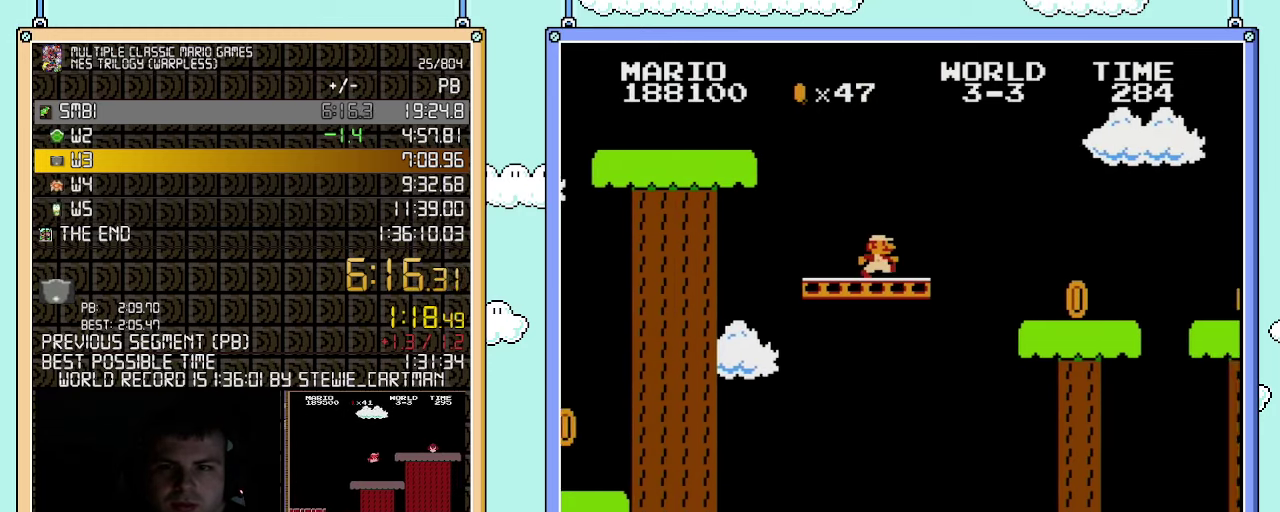
{"buttons": ["A", "B", "DPAD_RIGHT"], "events": [[317, "A", "down"]]}
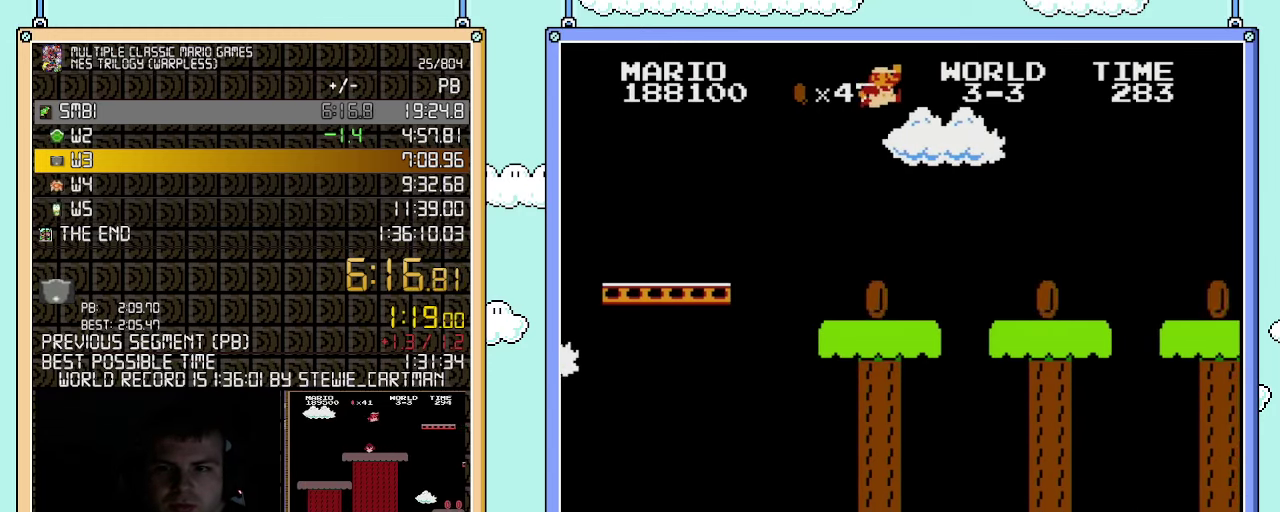
{"buttons": ["B", "DPAD_RIGHT"], "events": [[83, "A", "up"]]}